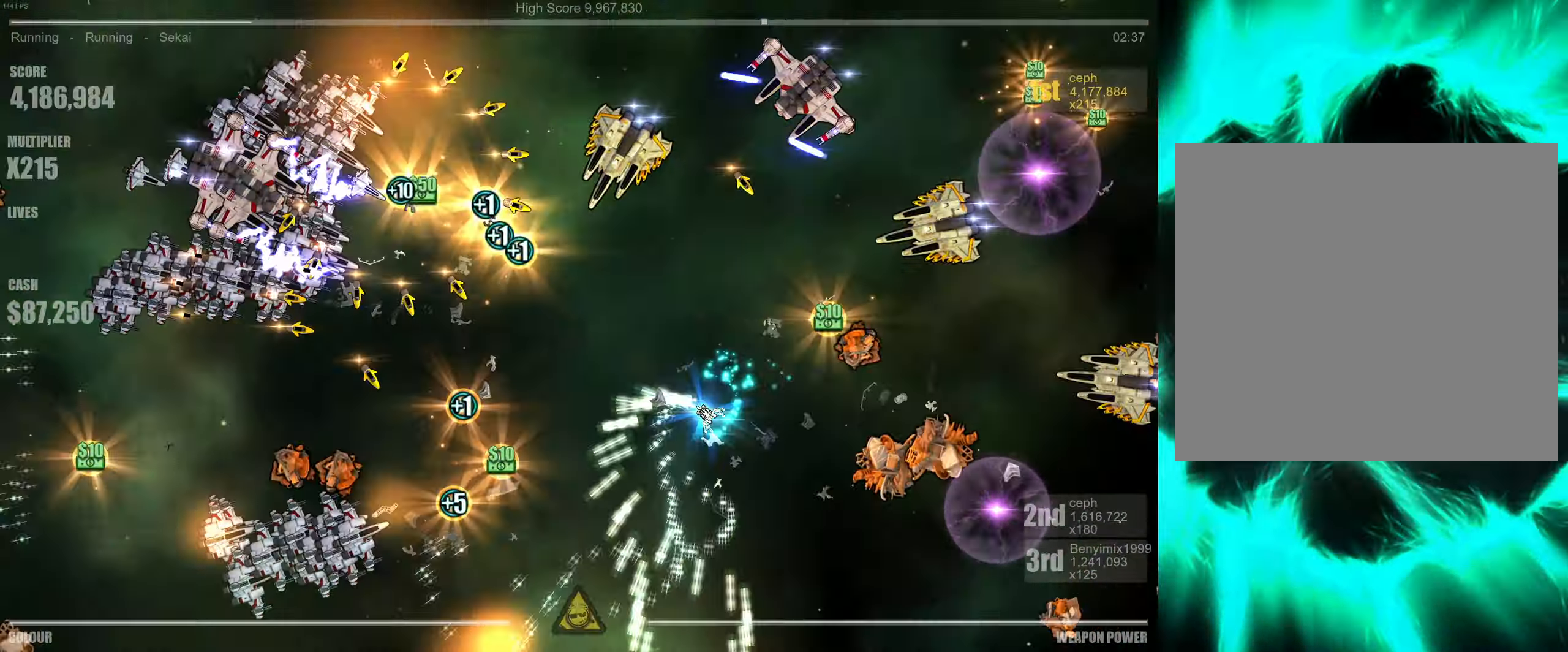
Gameplay with a controller (Xbox layout); each line is a JSON object with the inputs held at the frame after it. "events" lists button and stick changes between this image and that frame as [ms after this image, input, new state], when the widget could be followed in between.
{"buttons": [], "left_stick": "center", "right_stick": "up-left", "events": [[166, "left_stick", "down-left"], [166, "right_stick", "left"], [416, "right_stick", "up-left"], [466, "left_stick", "center"]]}
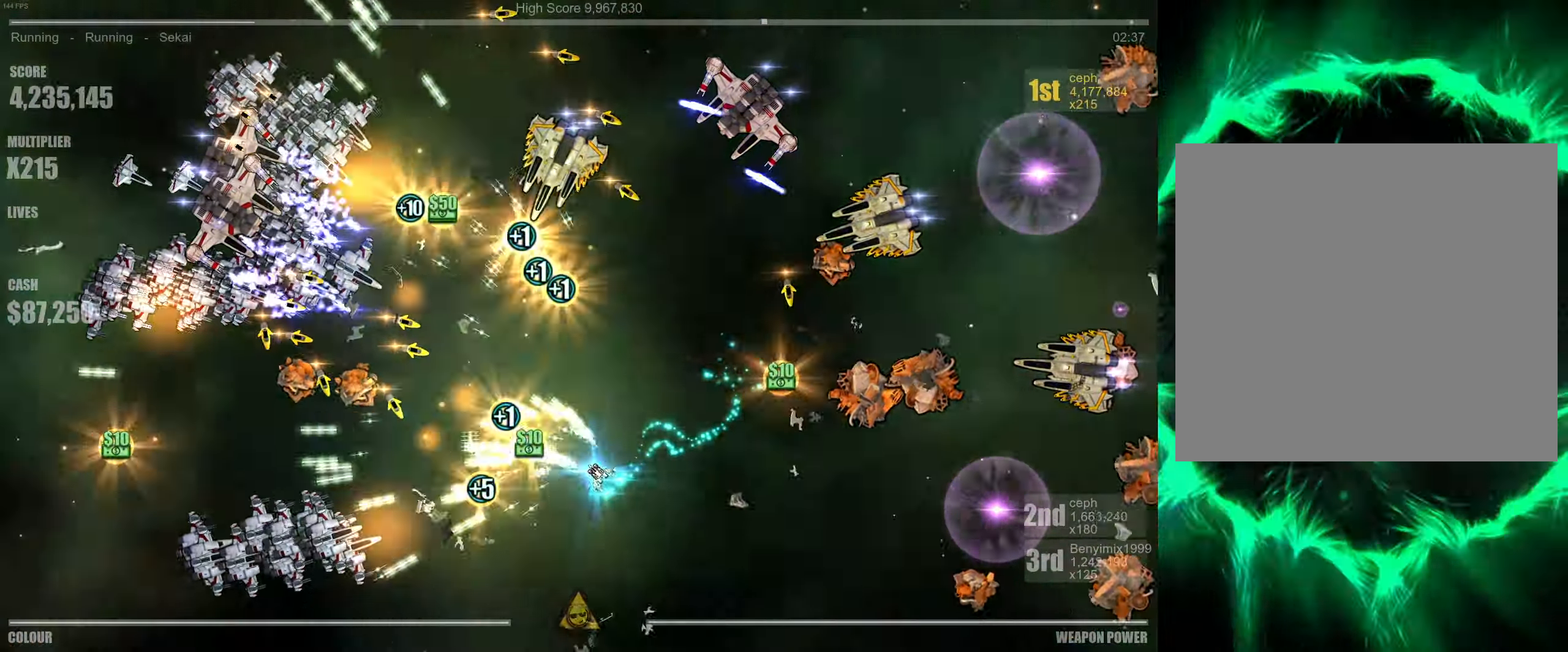
{"buttons": [], "left_stick": "down", "right_stick": "left", "events": [[33, "right_stick", "left"], [200, "left_stick", "up-left"], [267, "left_stick", "left"], [283, "right_stick", "up-left"], [383, "right_stick", "left"], [400, "left_stick", "center"], [500, "left_stick", "down"]]}
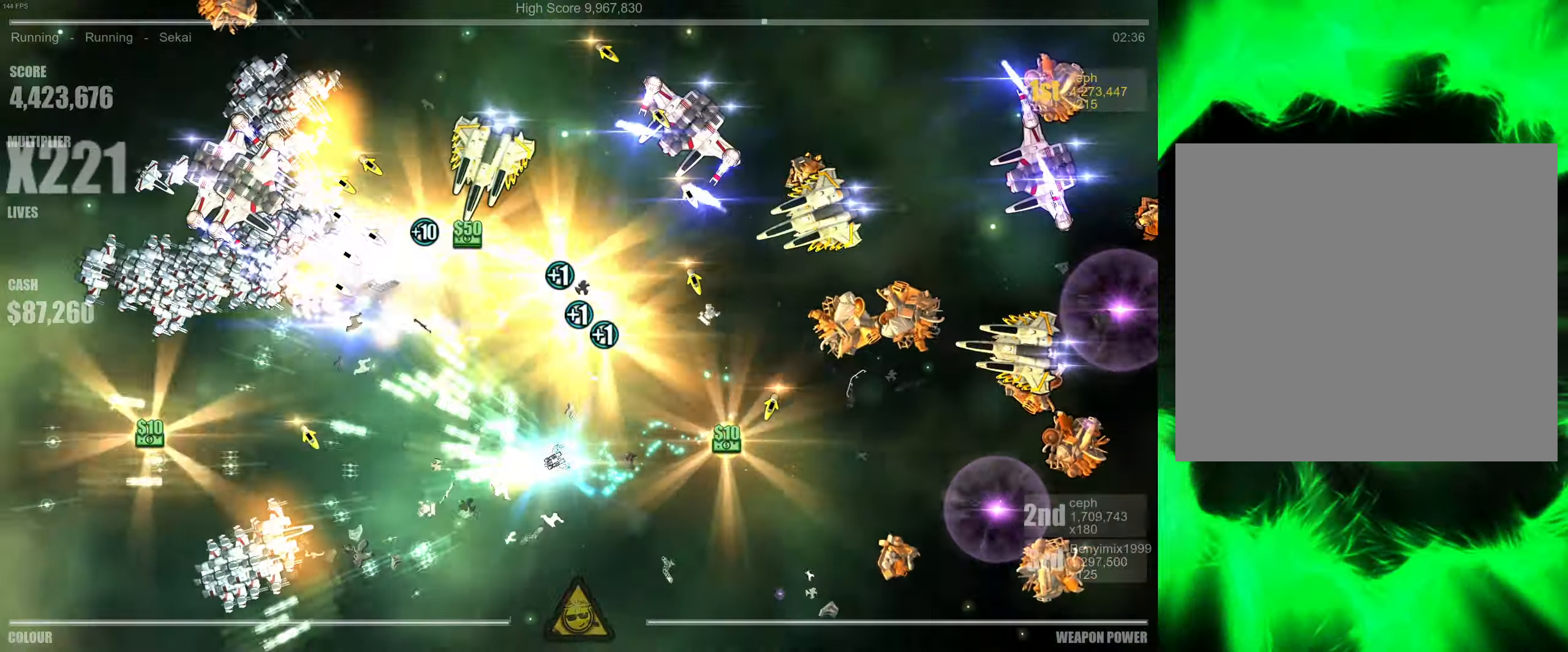
{"buttons": [], "left_stick": "left", "right_stick": "up-left", "events": [[33, "left_stick", "down-left"], [417, "left_stick", "left"], [450, "right_stick", "up-left"]]}
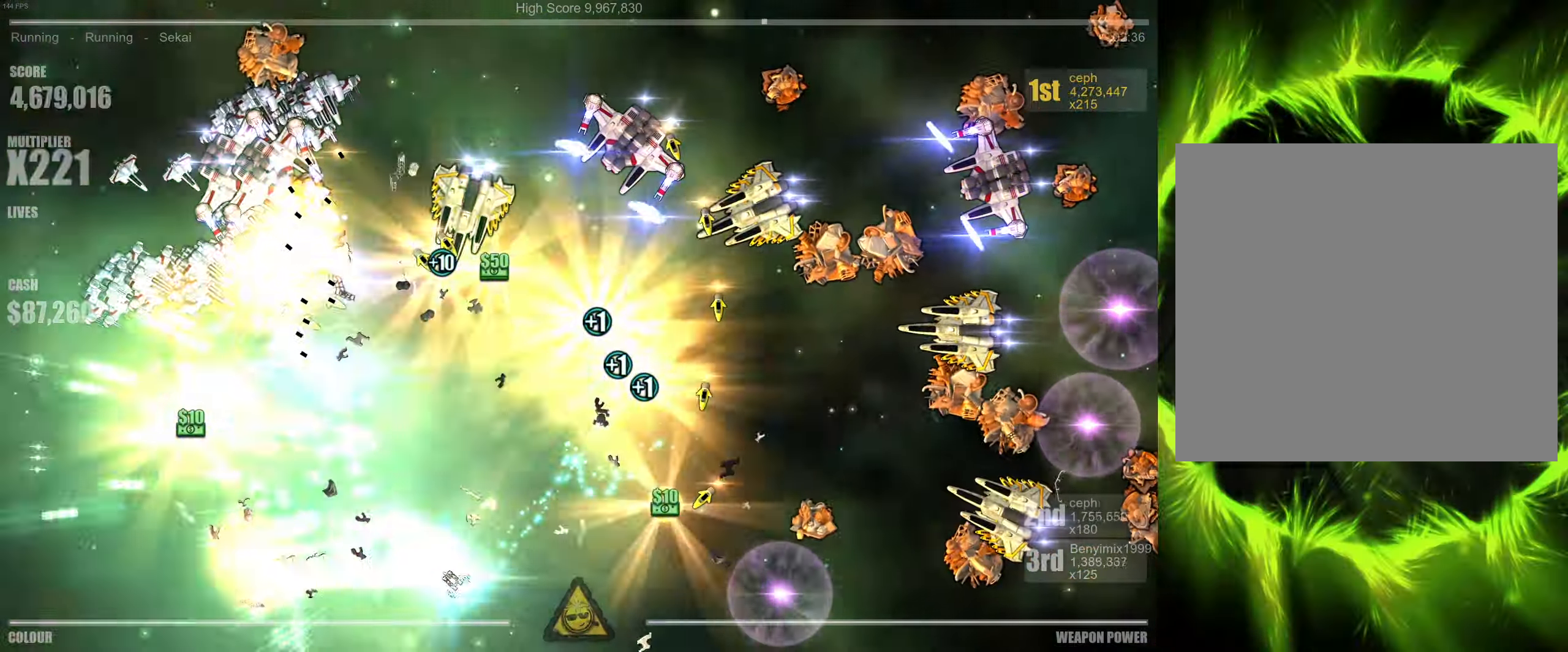
{"buttons": [], "left_stick": "up-left", "right_stick": "up", "events": [[50, "right_stick", "up"], [150, "left_stick", "up-left"]]}
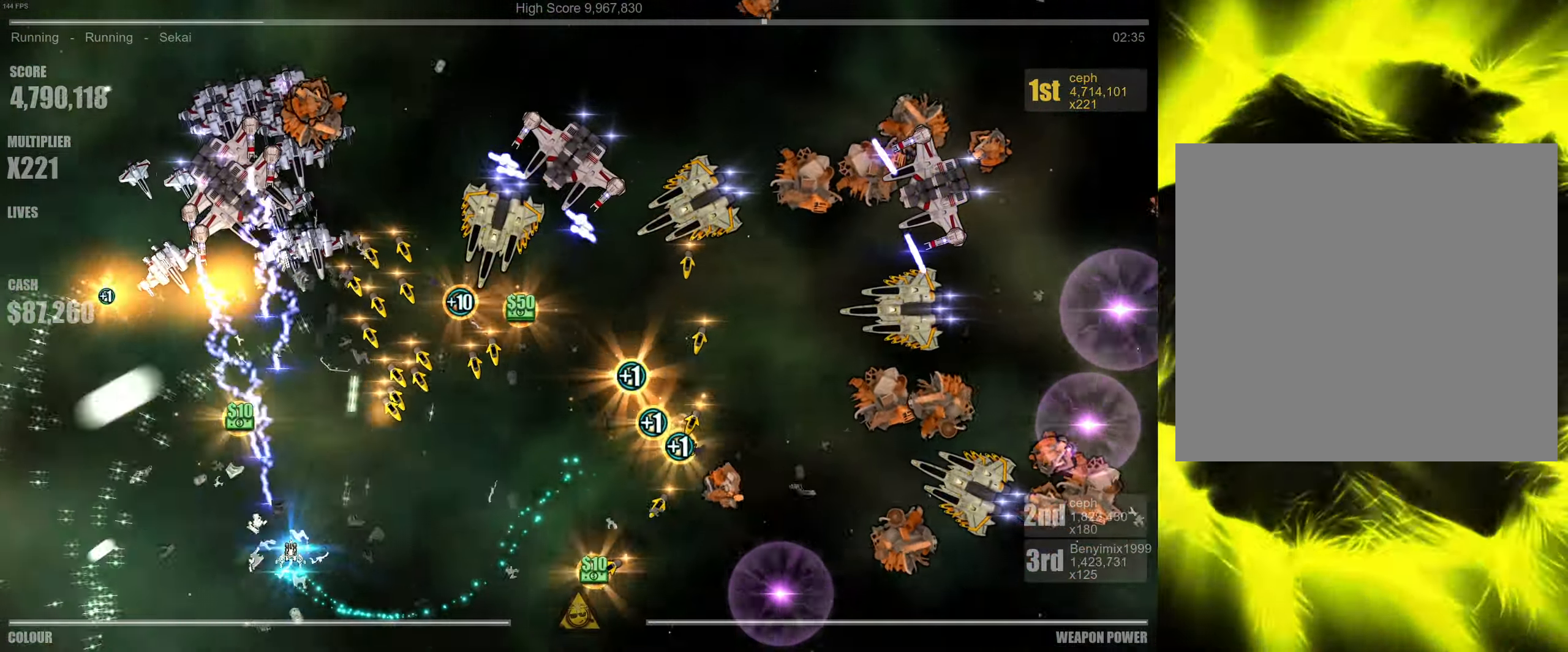
{"buttons": [], "left_stick": "down", "right_stick": "up-right", "events": [[50, "left_stick", "left"], [267, "left_stick", "center"], [383, "right_stick", "up-right"], [450, "left_stick", "down"]]}
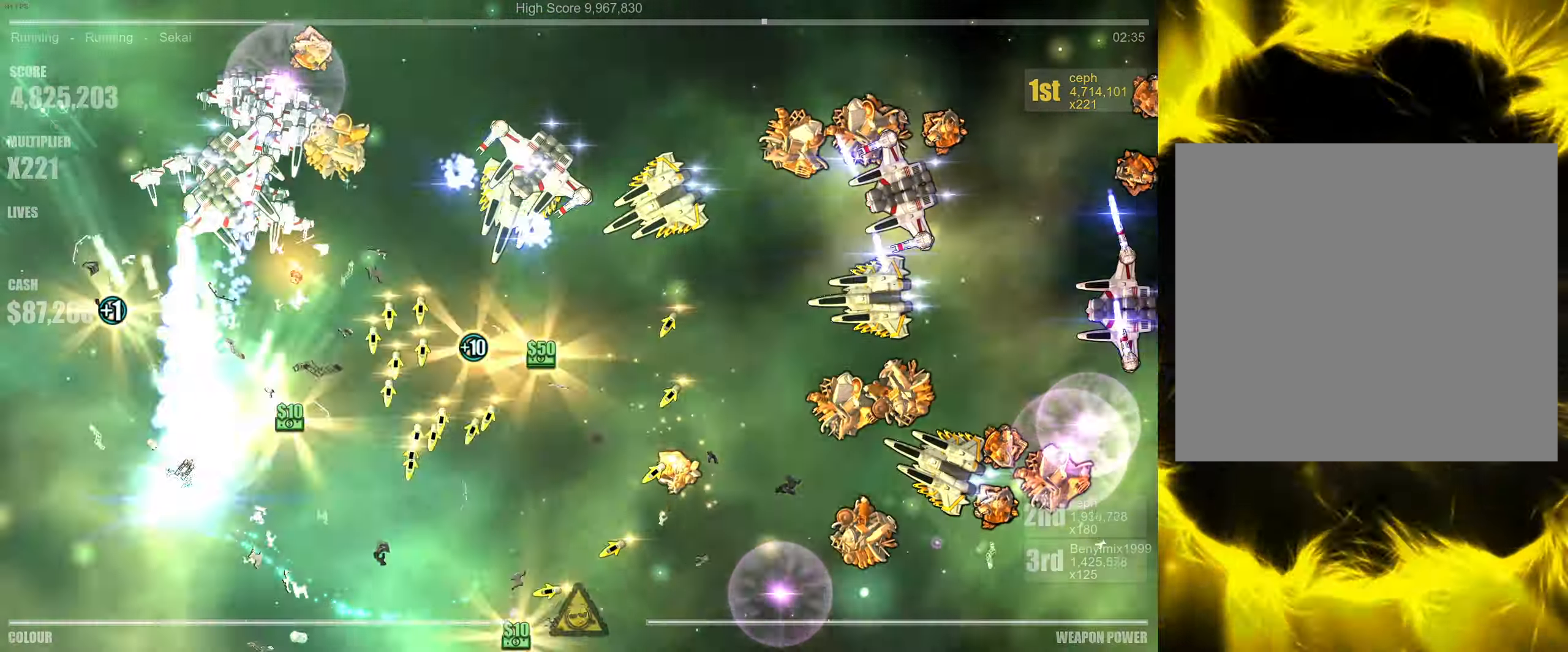
{"buttons": [], "left_stick": "up", "right_stick": "up-right", "events": [[367, "left_stick", "center"], [433, "left_stick", "up"]]}
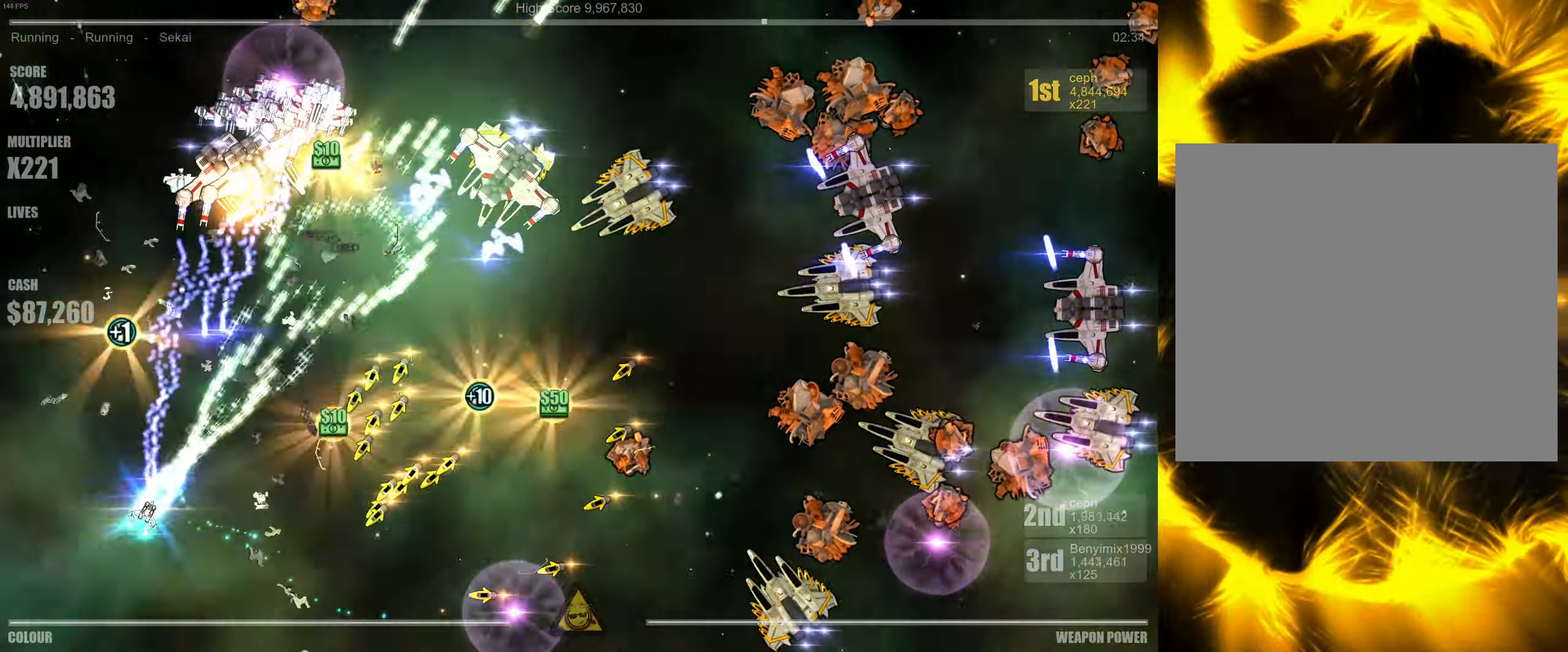
{"buttons": [], "left_stick": "center", "right_stick": "up-right", "events": [[167, "left_stick", "center"]]}
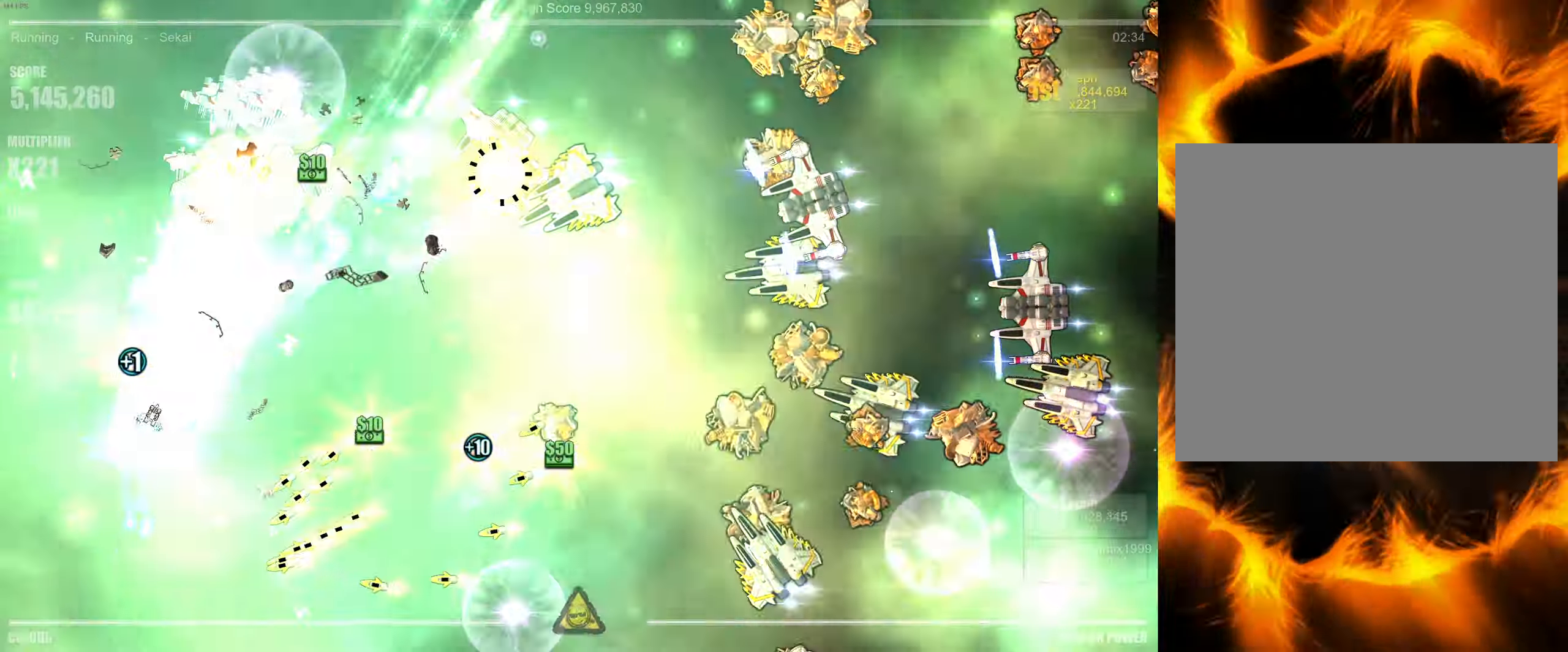
{"buttons": [], "left_stick": "center", "right_stick": "down", "events": [[150, "left_stick", "left"], [150, "right_stick", "down-right"], [267, "left_stick", "down-left"], [333, "right_stick", "down"], [450, "left_stick", "center"]]}
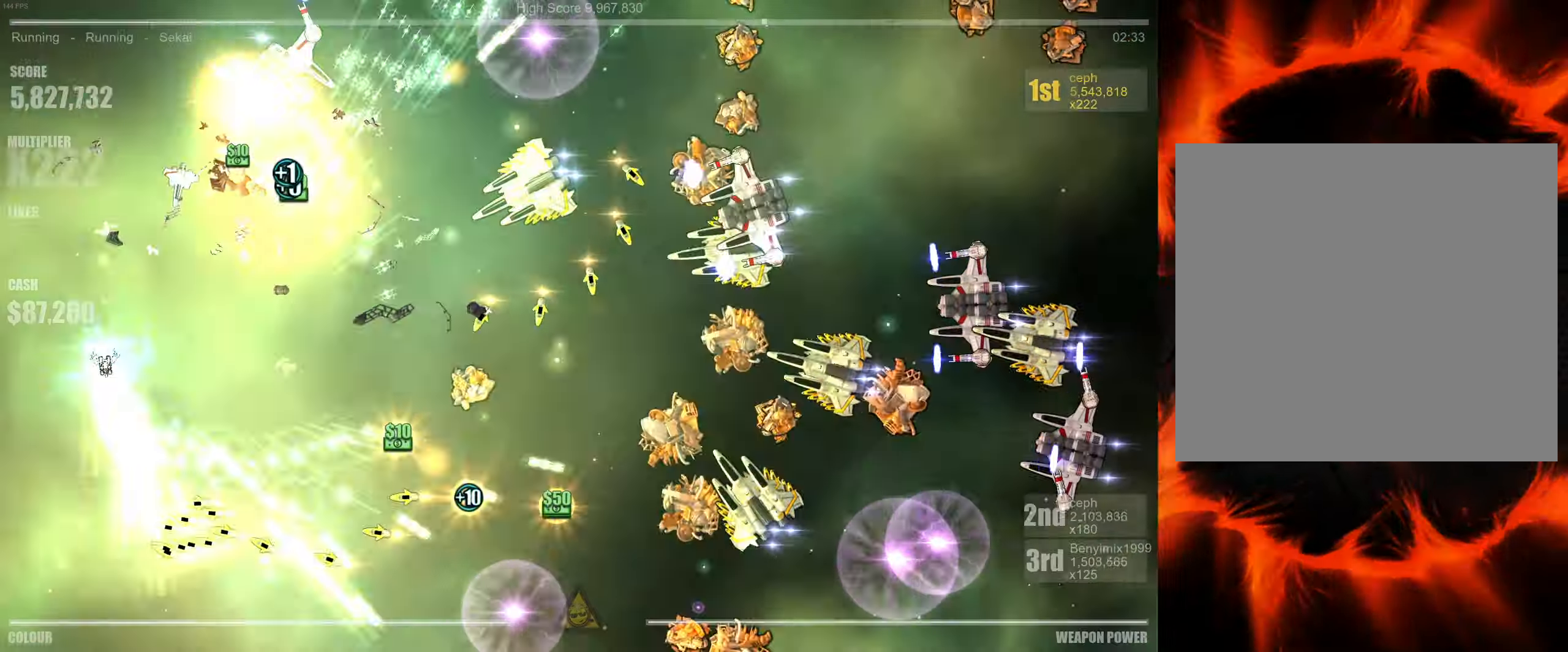
{"buttons": [], "left_stick": "down-left", "right_stick": "right", "events": [[333, "left_stick", "down-left"], [417, "right_stick", "right"]]}
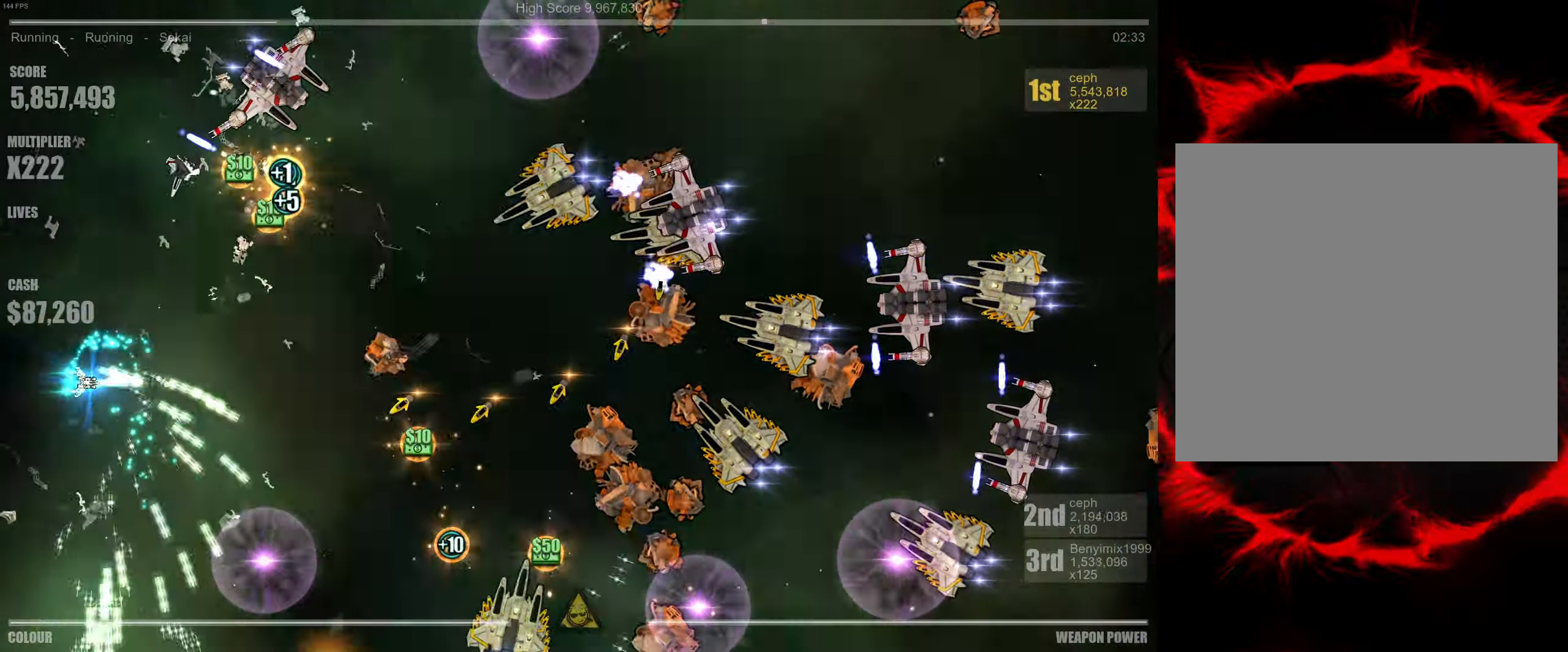
{"buttons": [], "left_stick": "center", "right_stick": "up-right", "events": [[17, "left_stick", "center"], [117, "right_stick", "up-right"], [167, "left_stick", "up"], [400, "left_stick", "center"]]}
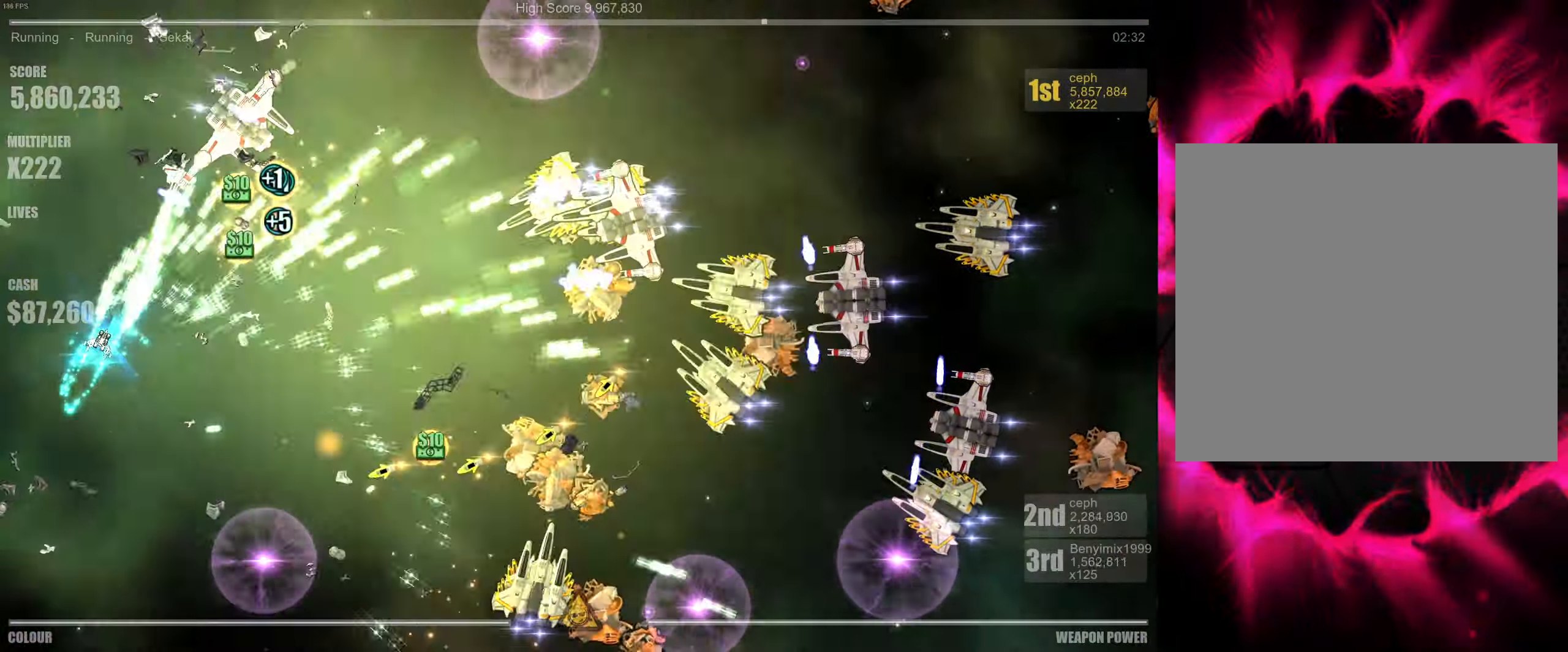
{"buttons": [], "left_stick": "up-right", "right_stick": "up-right", "events": [[167, "left_stick", "right"], [333, "left_stick", "up-right"]]}
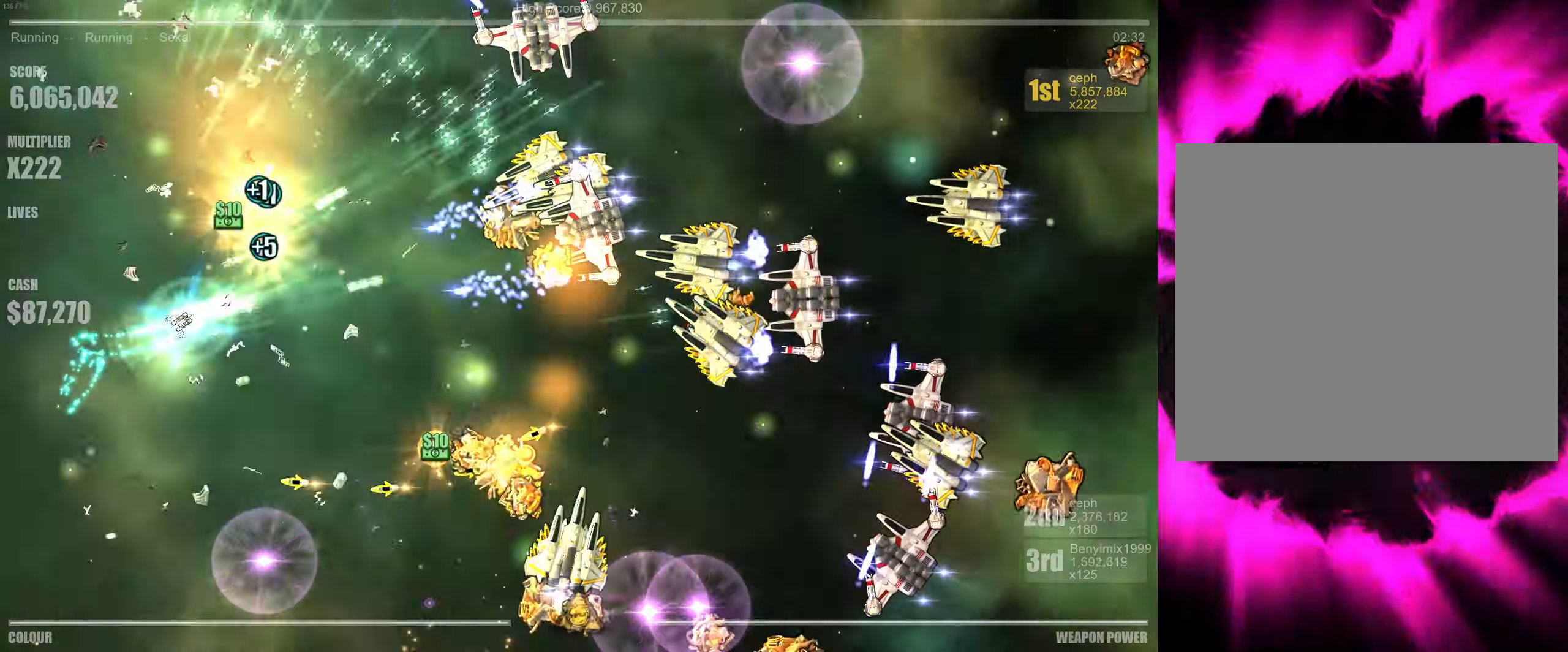
{"buttons": [], "left_stick": "down-right", "right_stick": "down", "events": [[100, "left_stick", "up-left"], [117, "right_stick", "right"], [300, "left_stick", "center"], [334, "right_stick", "down"], [400, "left_stick", "down-right"]]}
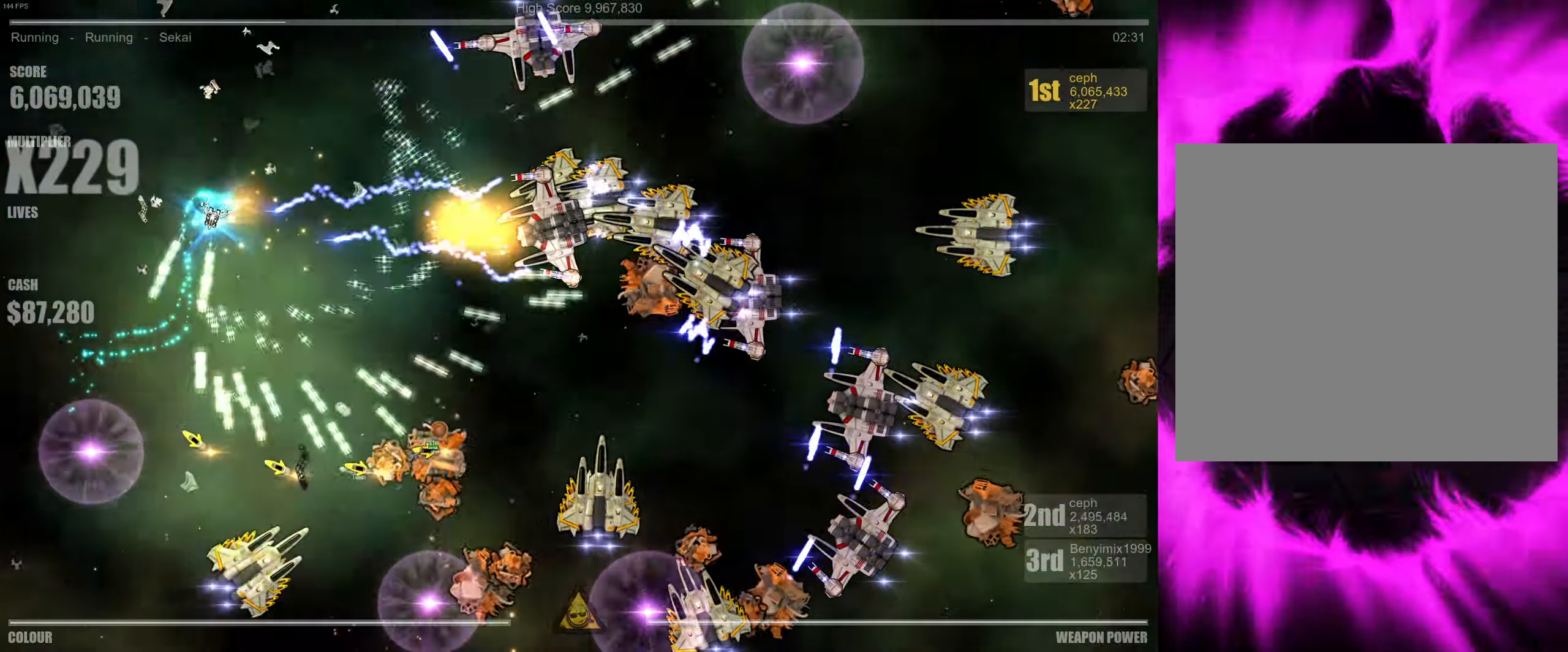
{"buttons": [], "left_stick": "left", "right_stick": "right", "events": [[100, "left_stick", "down-left"], [167, "left_stick", "up-left"], [334, "left_stick", "center"], [334, "right_stick", "down-right"], [450, "left_stick", "left"], [484, "right_stick", "right"]]}
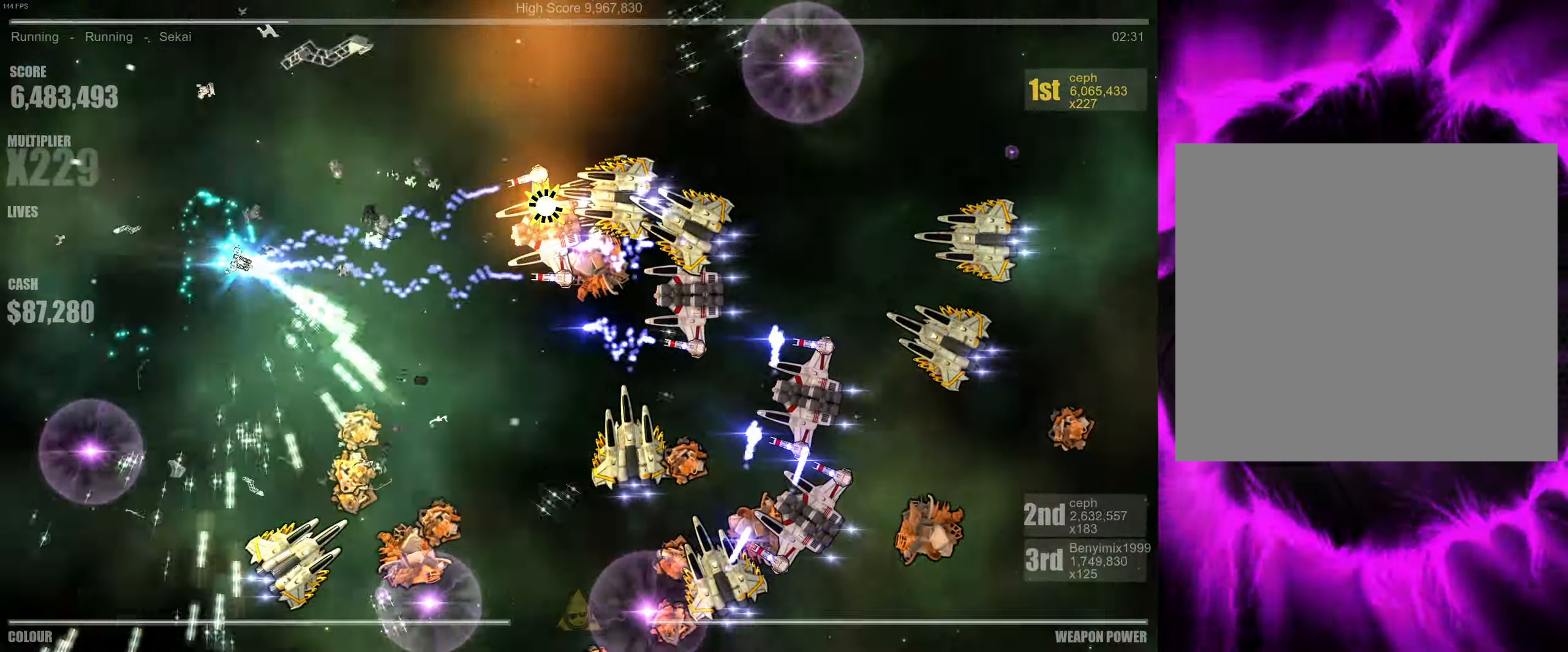
{"buttons": [], "left_stick": "left", "right_stick": "right", "events": [[134, "left_stick", "center"], [267, "left_stick", "up-right"], [334, "left_stick", "up"], [500, "left_stick", "left"]]}
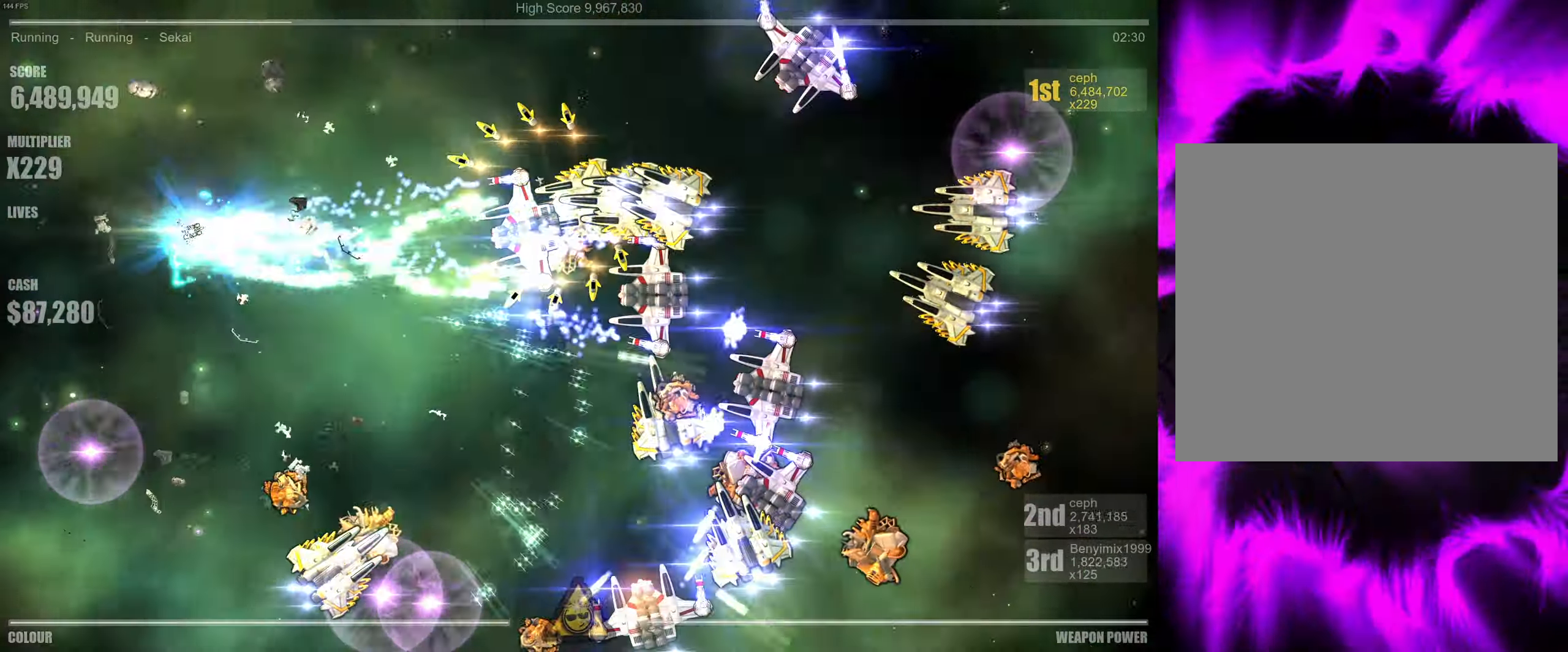
{"buttons": [], "left_stick": "center", "right_stick": "up-right", "events": [[134, "left_stick", "center"], [500, "right_stick", "up-right"]]}
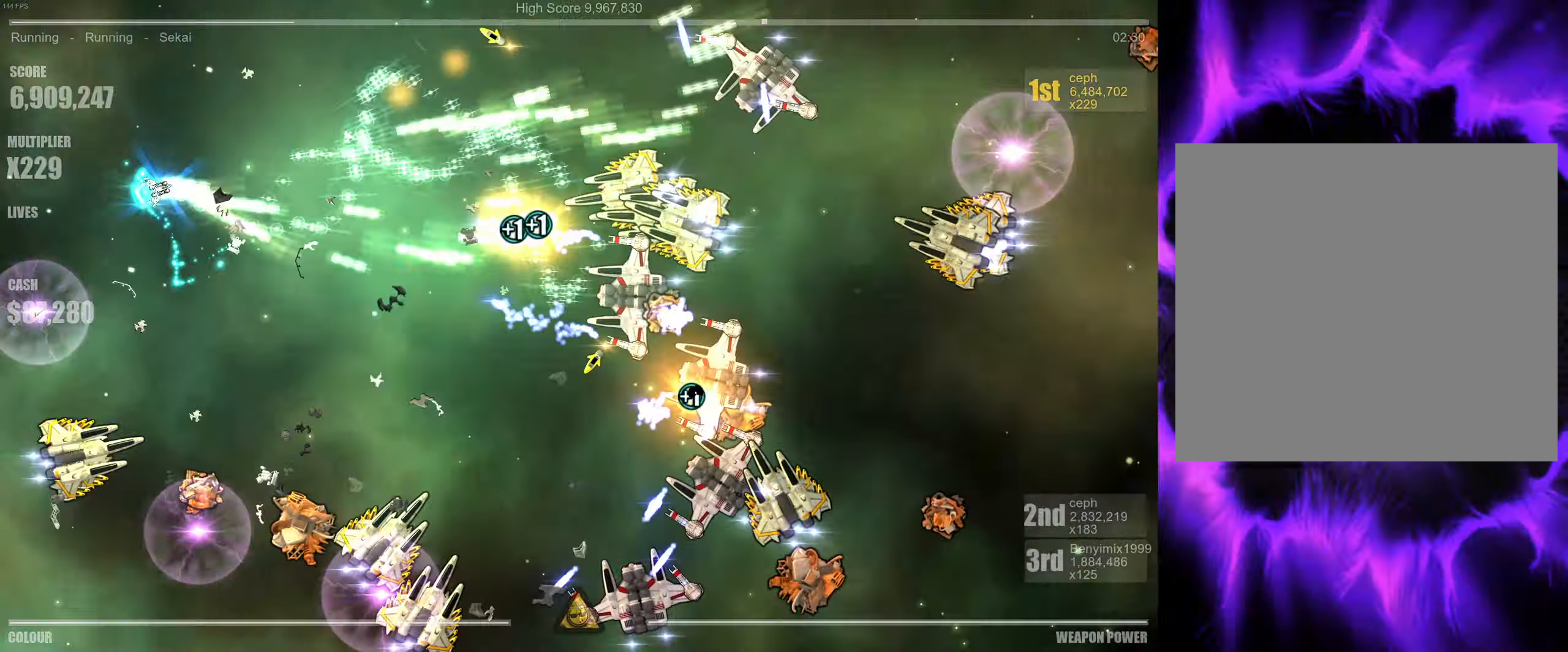
{"buttons": [], "left_stick": "right", "right_stick": "right", "events": [[217, "right_stick", "right"], [334, "left_stick", "right"], [334, "right_stick", "down-right"], [500, "right_stick", "right"]]}
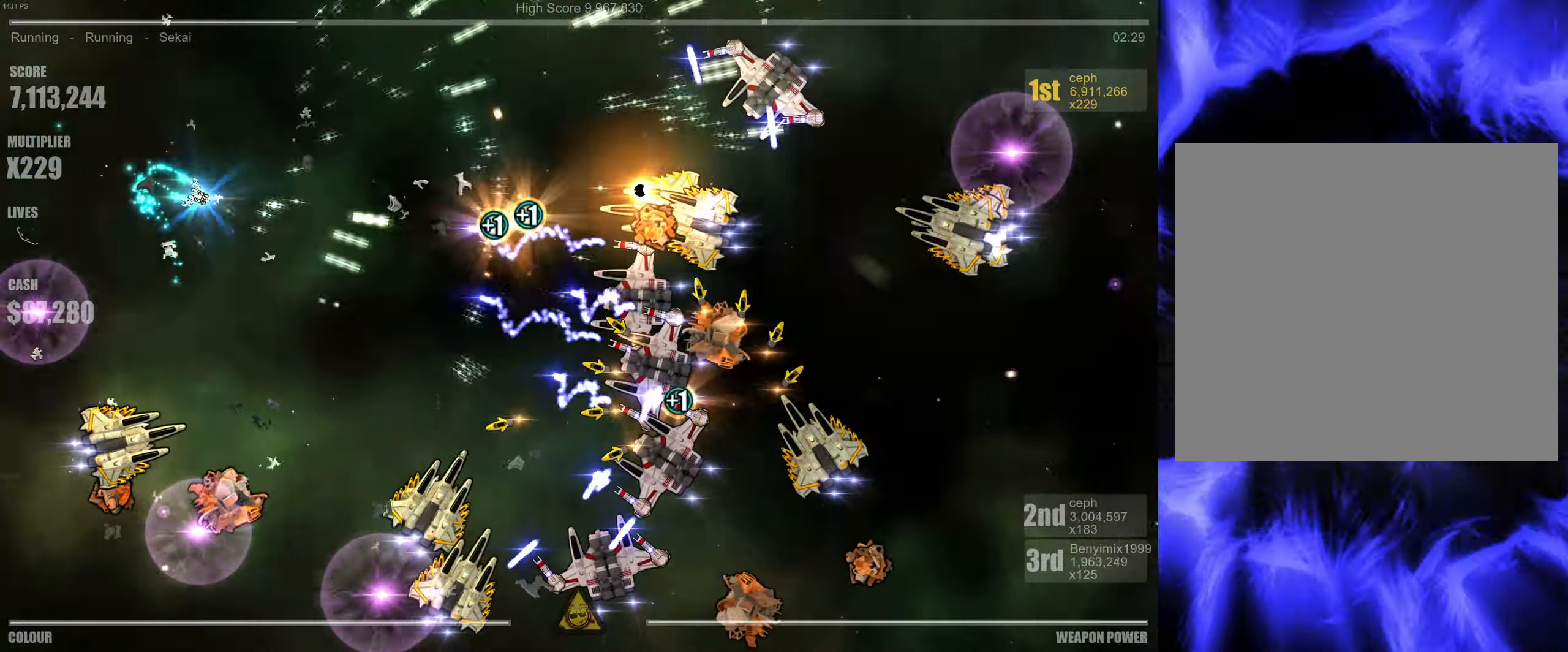
{"buttons": [], "left_stick": "center", "right_stick": "right", "events": [[250, "left_stick", "center"], [334, "left_stick", "left"], [500, "left_stick", "center"]]}
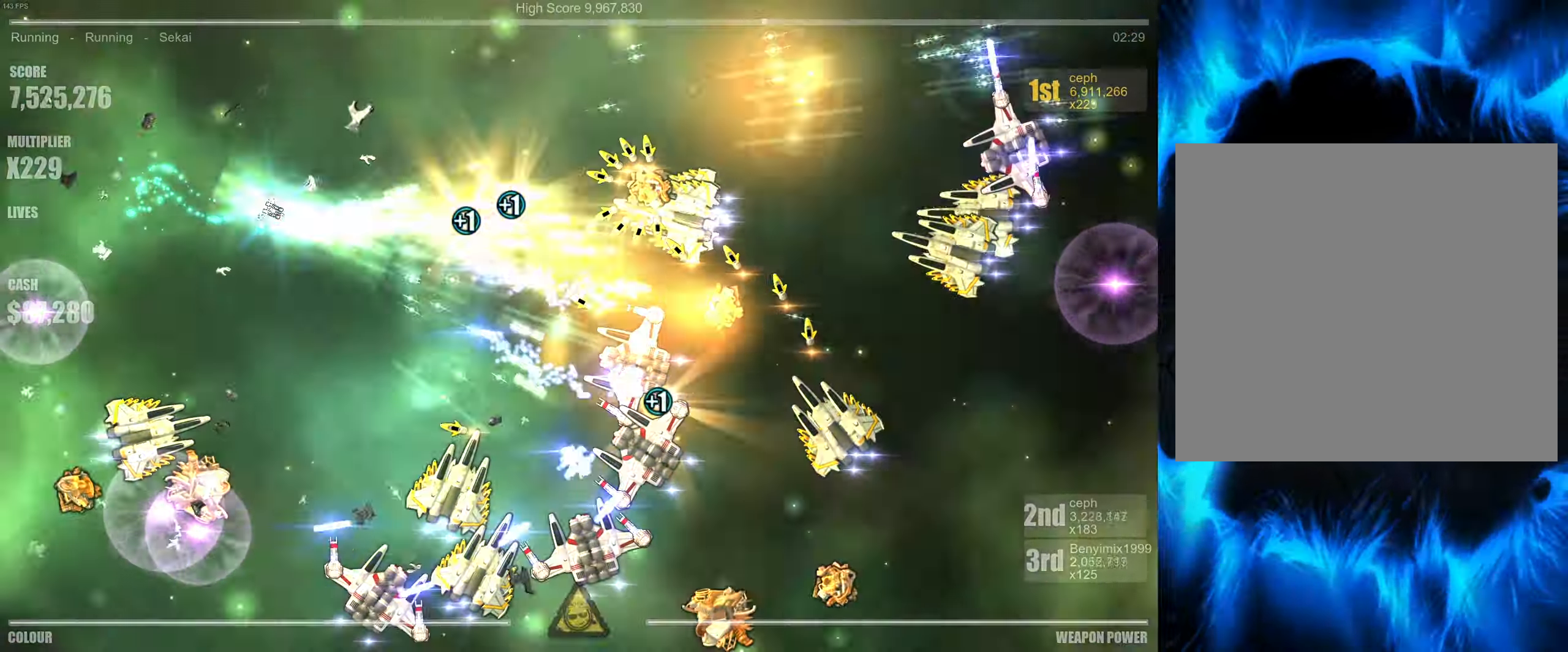
{"buttons": [], "left_stick": "center", "right_stick": "down", "events": [[217, "right_stick", "down-right"], [384, "right_stick", "down"]]}
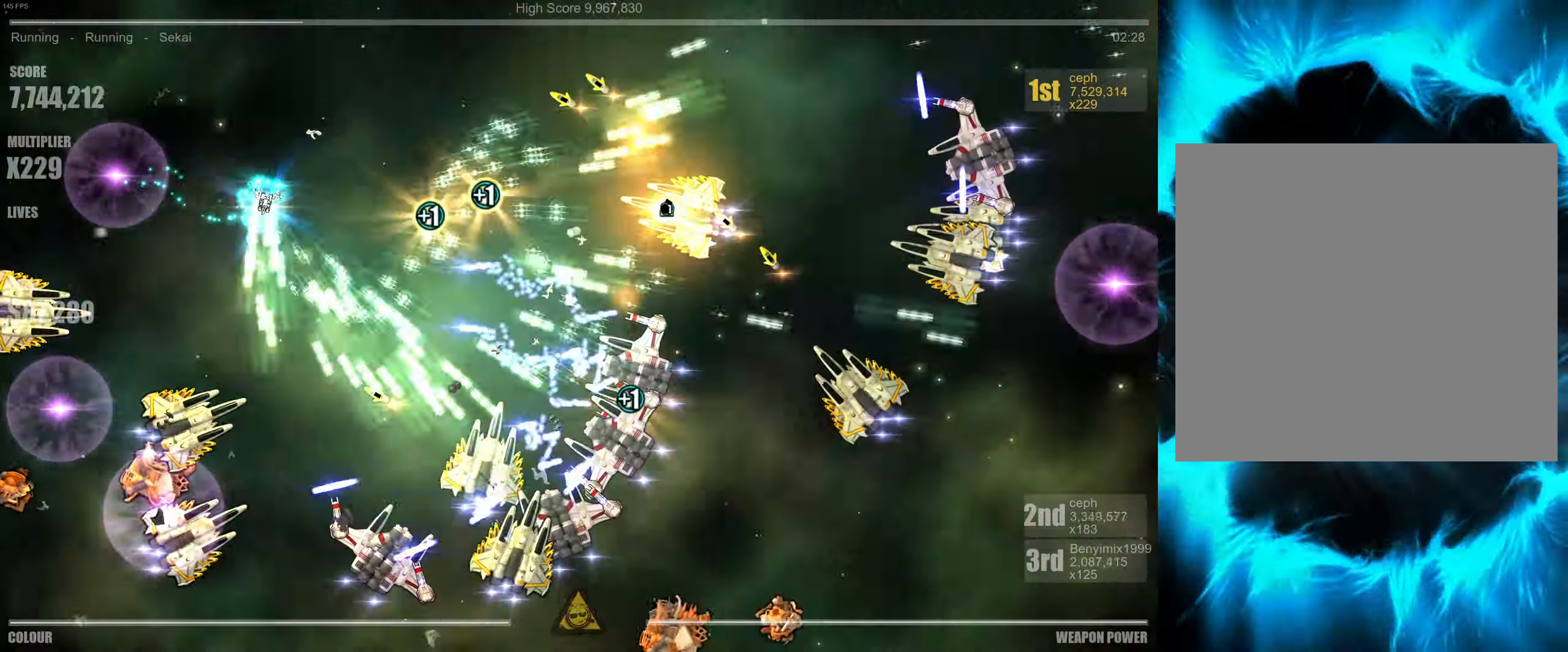
{"buttons": [], "left_stick": "right", "right_stick": "up-right", "events": [[167, "right_stick", "right"], [267, "right_stick", "up-right"], [450, "left_stick", "right"]]}
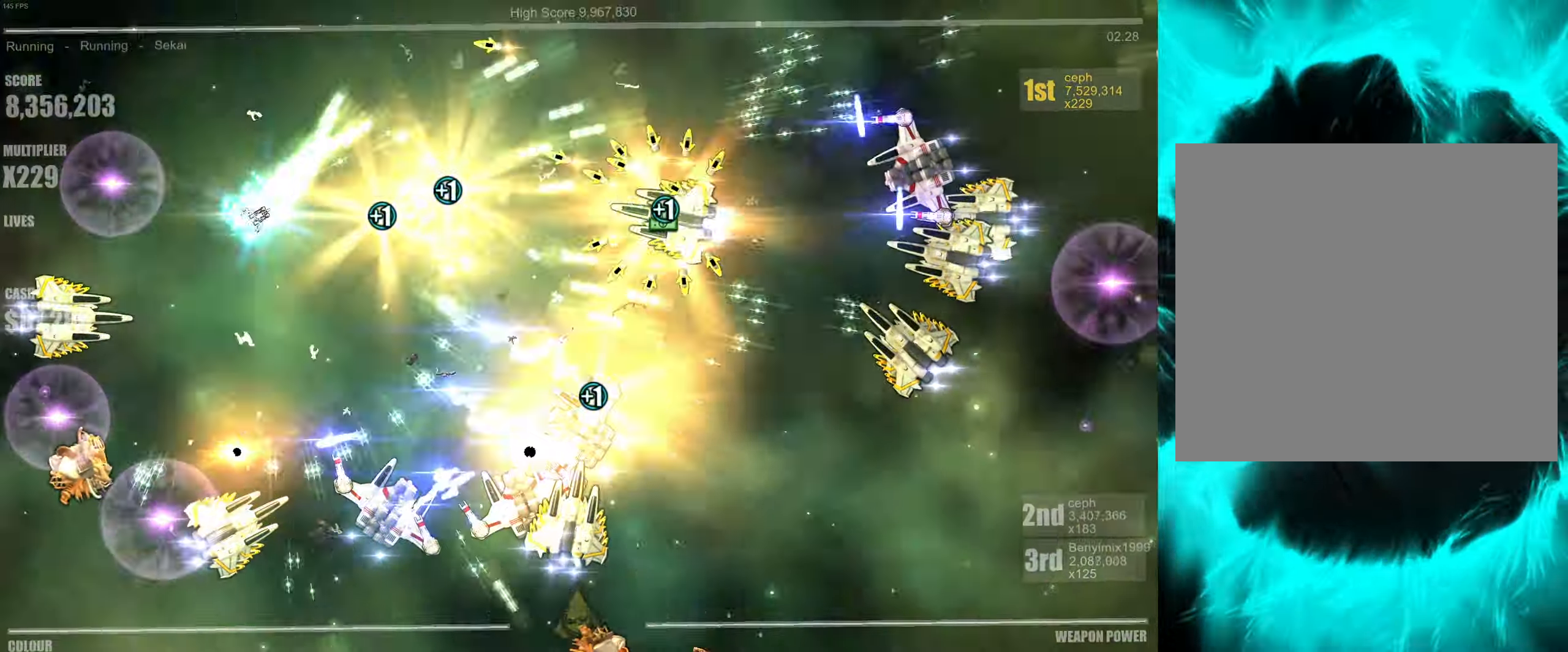
{"buttons": [], "left_stick": "up-right", "right_stick": "down-right", "events": [[34, "right_stick", "right"], [150, "left_stick", "up"], [184, "right_stick", "down-right"], [250, "left_stick", "center"], [500, "left_stick", "up-right"]]}
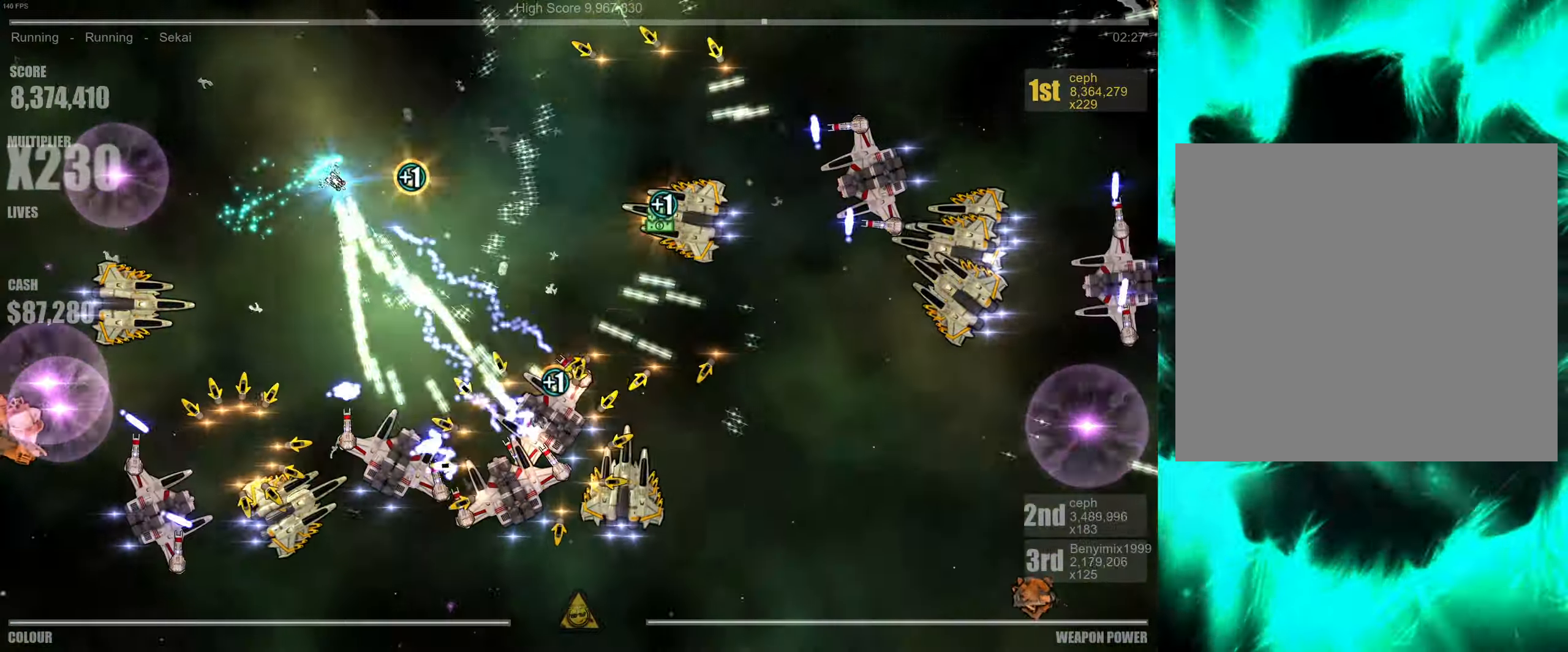
{"buttons": [], "left_stick": "down-right", "right_stick": "down-left", "events": [[17, "right_stick", "right"], [84, "left_stick", "up"], [117, "right_stick", "up-right"], [334, "left_stick", "right"], [350, "right_stick", "down-right"], [434, "left_stick", "down-right"], [467, "right_stick", "down-left"]]}
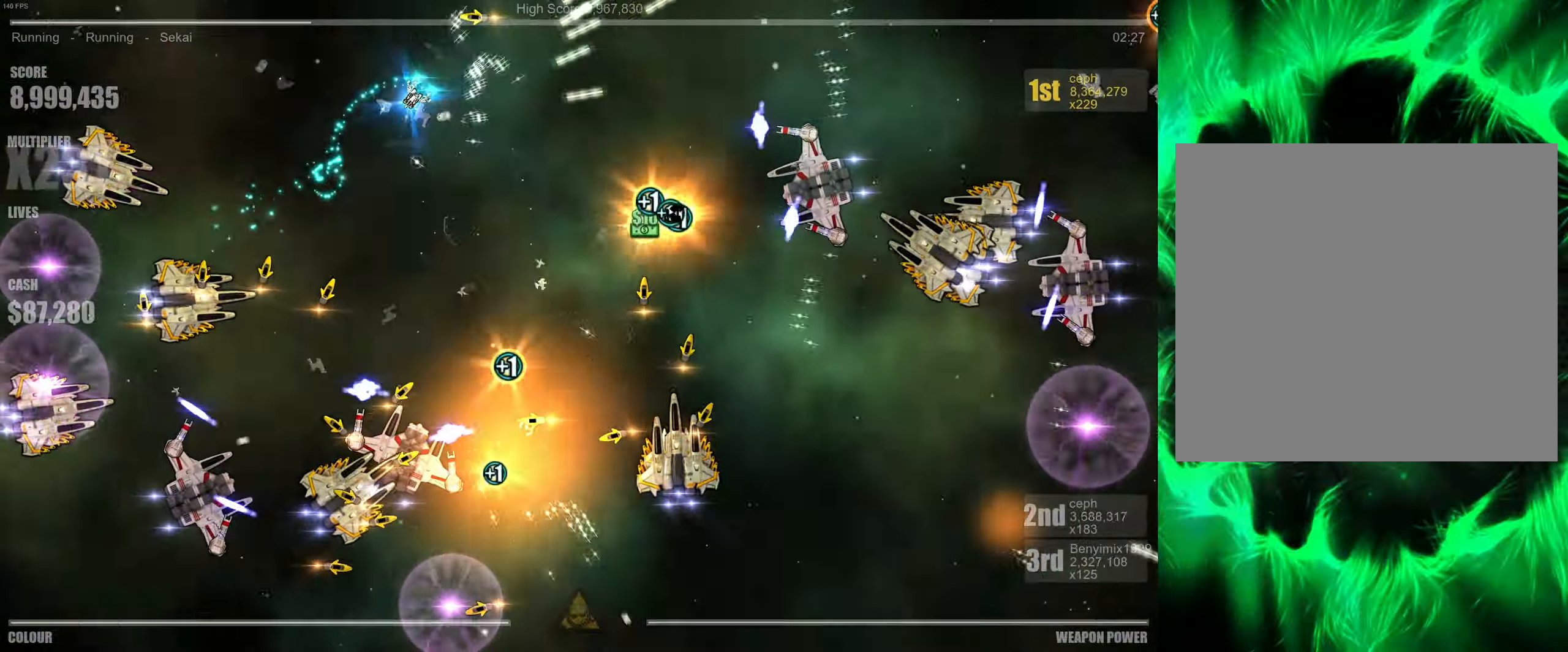
{"buttons": [], "left_stick": "right", "right_stick": "down-right", "events": [[167, "right_stick", "down-right"], [217, "right_stick", "right"], [250, "left_stick", "center"], [416, "right_stick", "down-right"], [500, "left_stick", "right"]]}
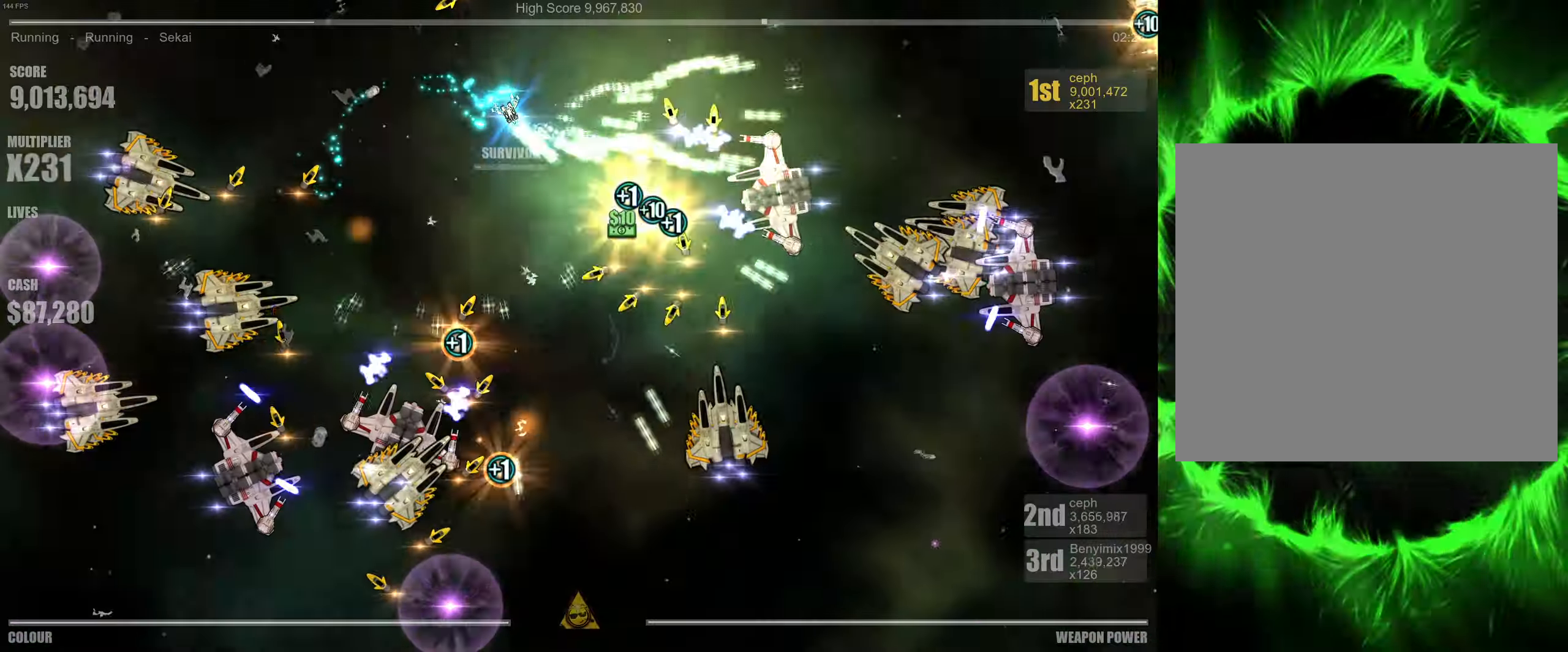
{"buttons": [], "left_stick": "right", "right_stick": "down-right", "events": [[116, "right_stick", "right"], [166, "left_stick", "up"], [283, "left_stick", "down-right"], [300, "right_stick", "down-right"], [433, "left_stick", "right"]]}
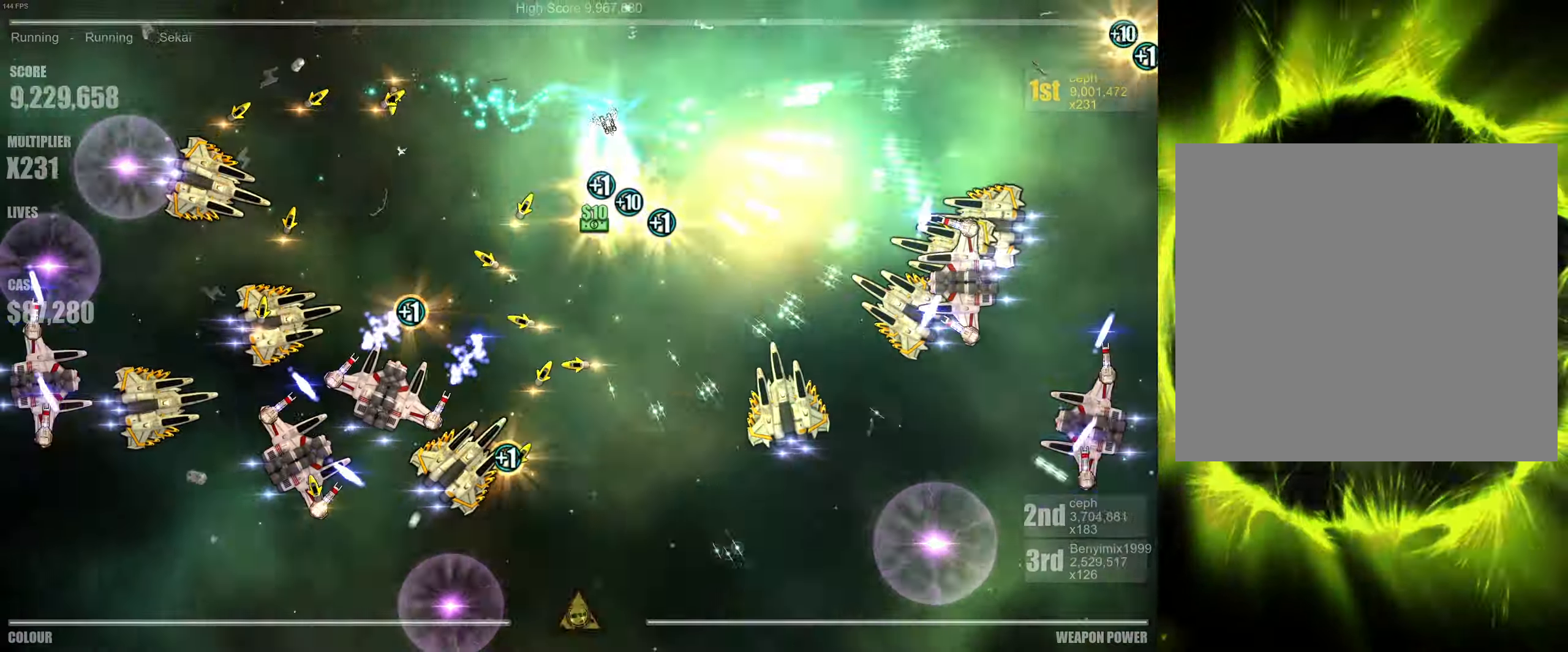
{"buttons": [], "left_stick": "right", "right_stick": "down-right", "events": [[133, "left_stick", "up-right"], [316, "left_stick", "right"]]}
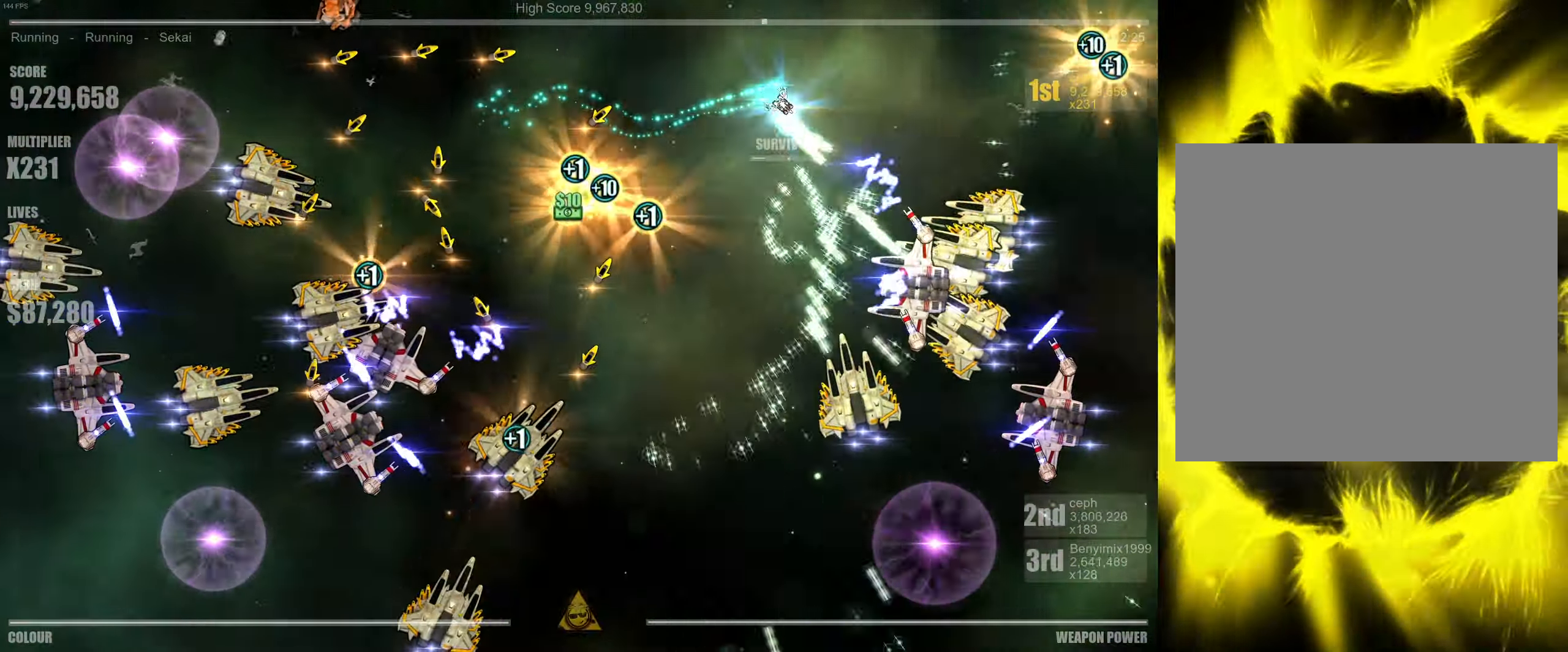
{"buttons": [], "left_stick": "right", "right_stick": "down", "events": [[250, "left_stick", "up-right"], [416, "right_stick", "down"], [450, "left_stick", "right"]]}
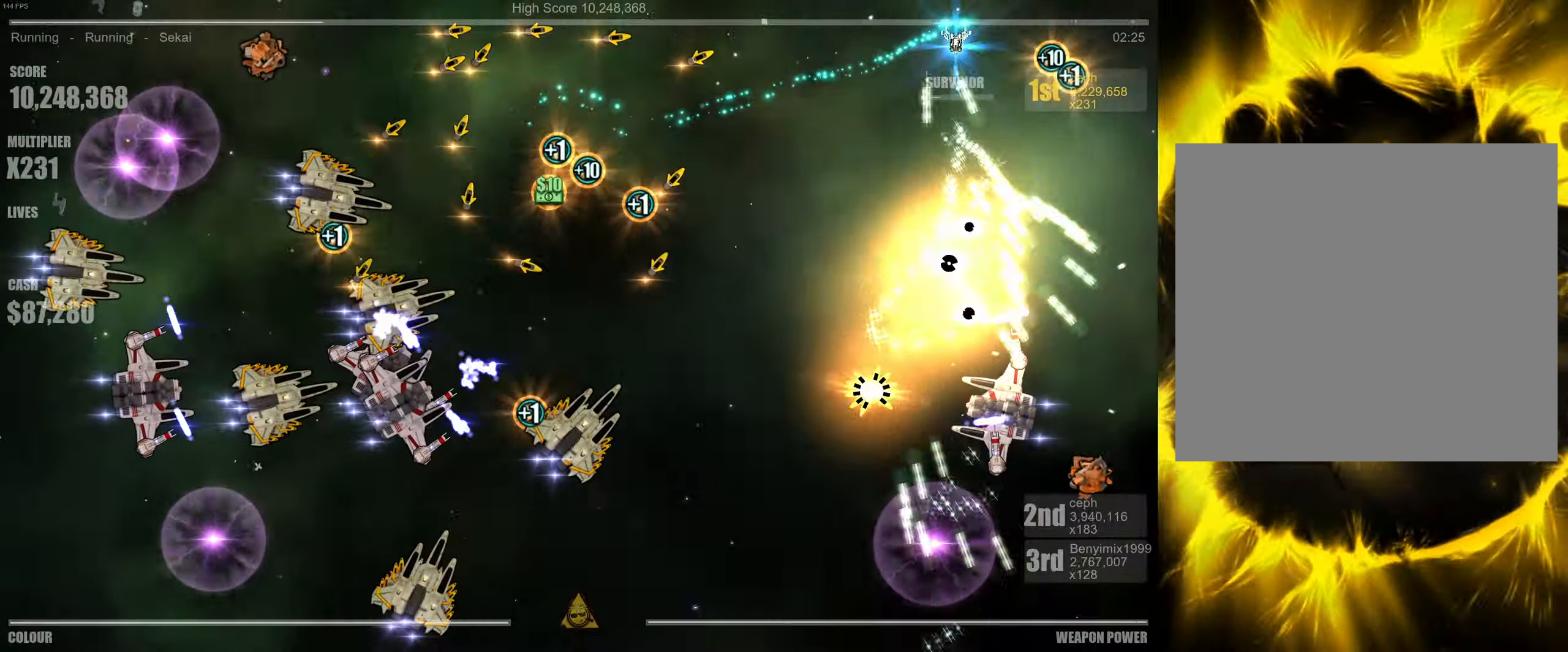
{"buttons": [], "left_stick": "center", "right_stick": "down", "events": [[50, "left_stick", "down-right"], [216, "left_stick", "down-left"], [300, "right_stick", "down-left"], [366, "left_stick", "center"], [500, "right_stick", "down"]]}
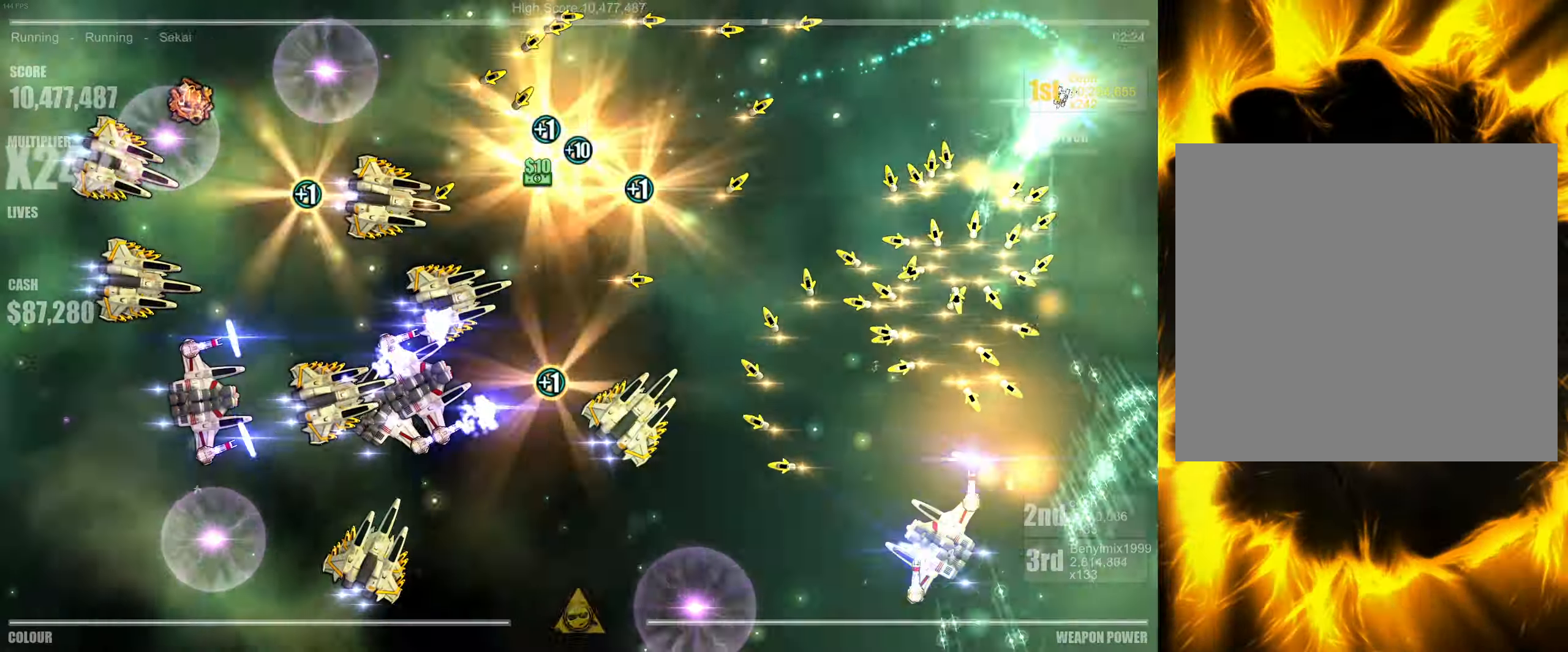
{"buttons": [], "left_stick": "down", "right_stick": "down", "events": [[300, "left_stick", "down-right"], [383, "left_stick", "down"]]}
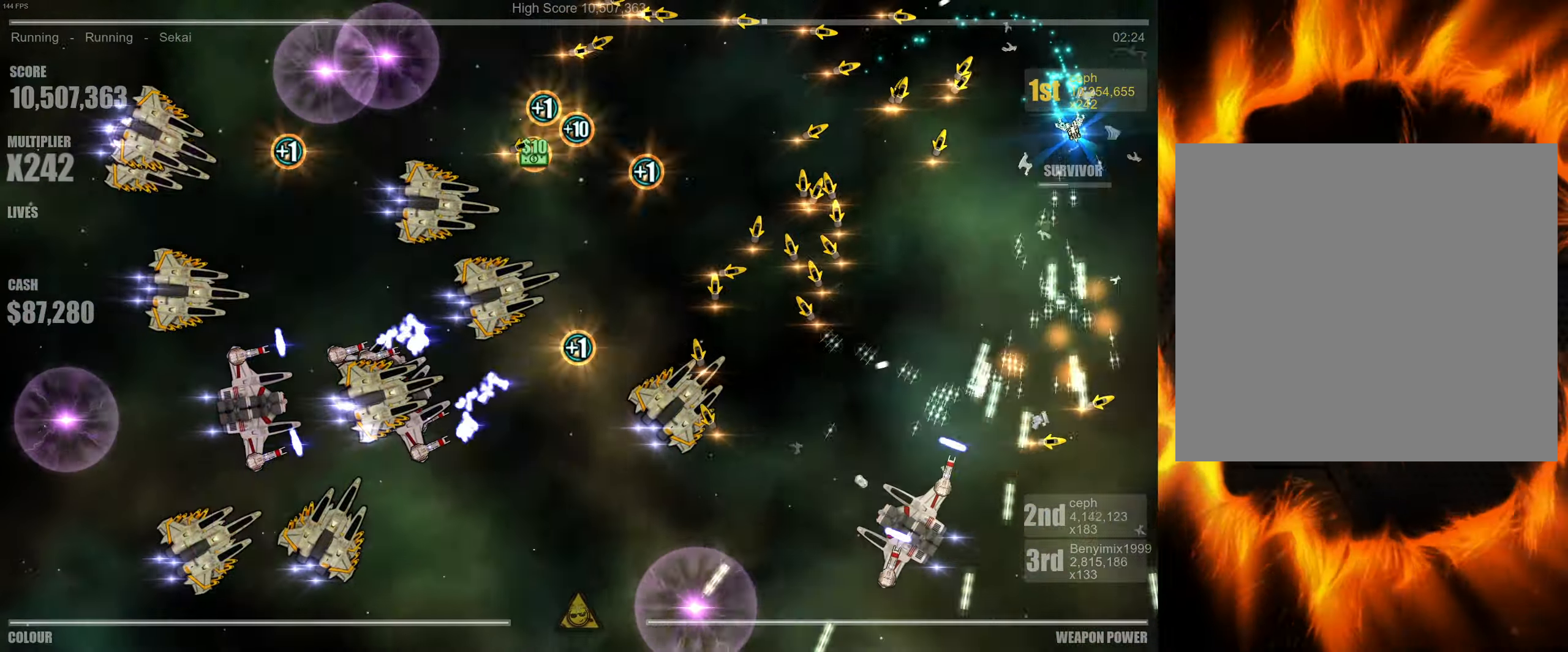
{"buttons": [], "left_stick": "down", "right_stick": "up-left", "events": [[100, "right_stick", "down-right"], [350, "left_stick", "center"], [416, "right_stick", "down-left"], [450, "left_stick", "down"], [500, "right_stick", "up-left"]]}
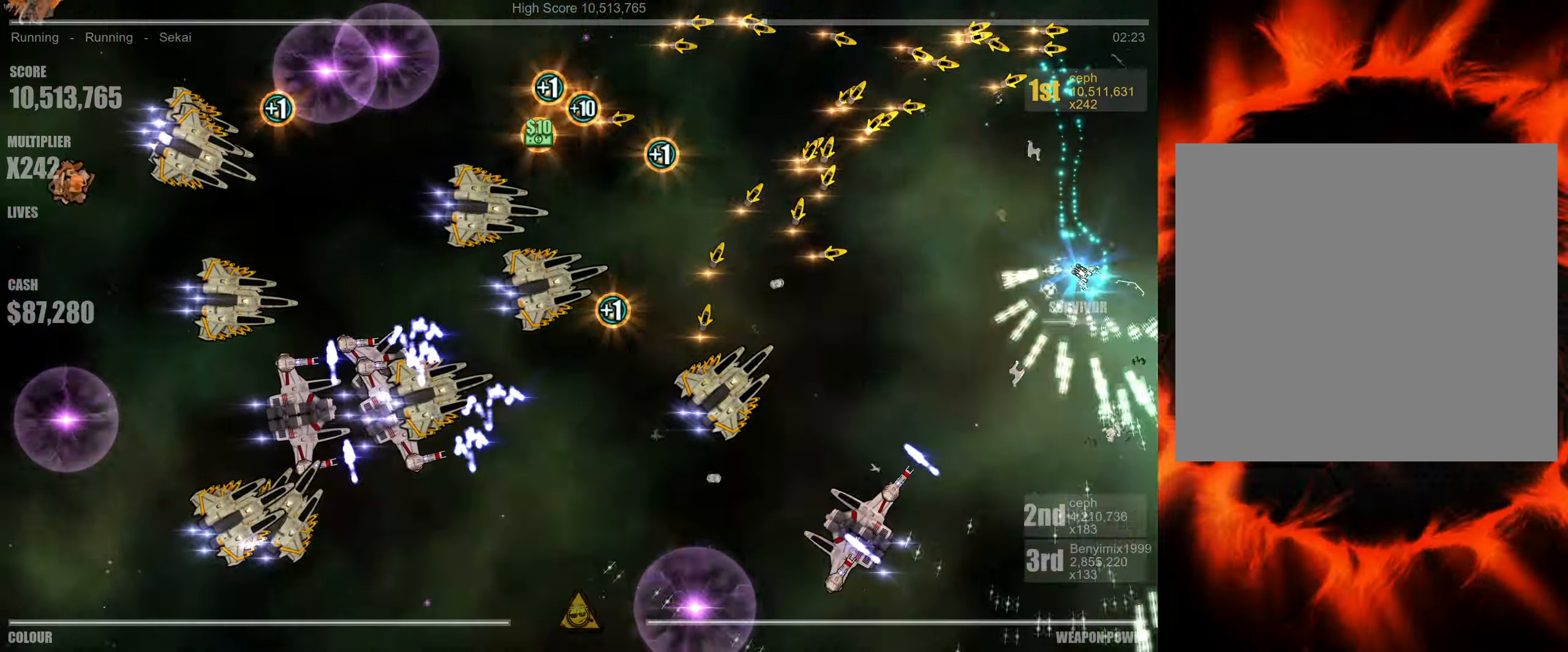
{"buttons": [], "left_stick": "center", "right_stick": "up-left", "events": [[33, "left_stick", "down-left"], [133, "left_stick", "center"], [166, "right_stick", "up-right"], [300, "left_stick", "right"], [333, "right_stick", "up"], [466, "left_stick", "center"], [500, "right_stick", "up-left"]]}
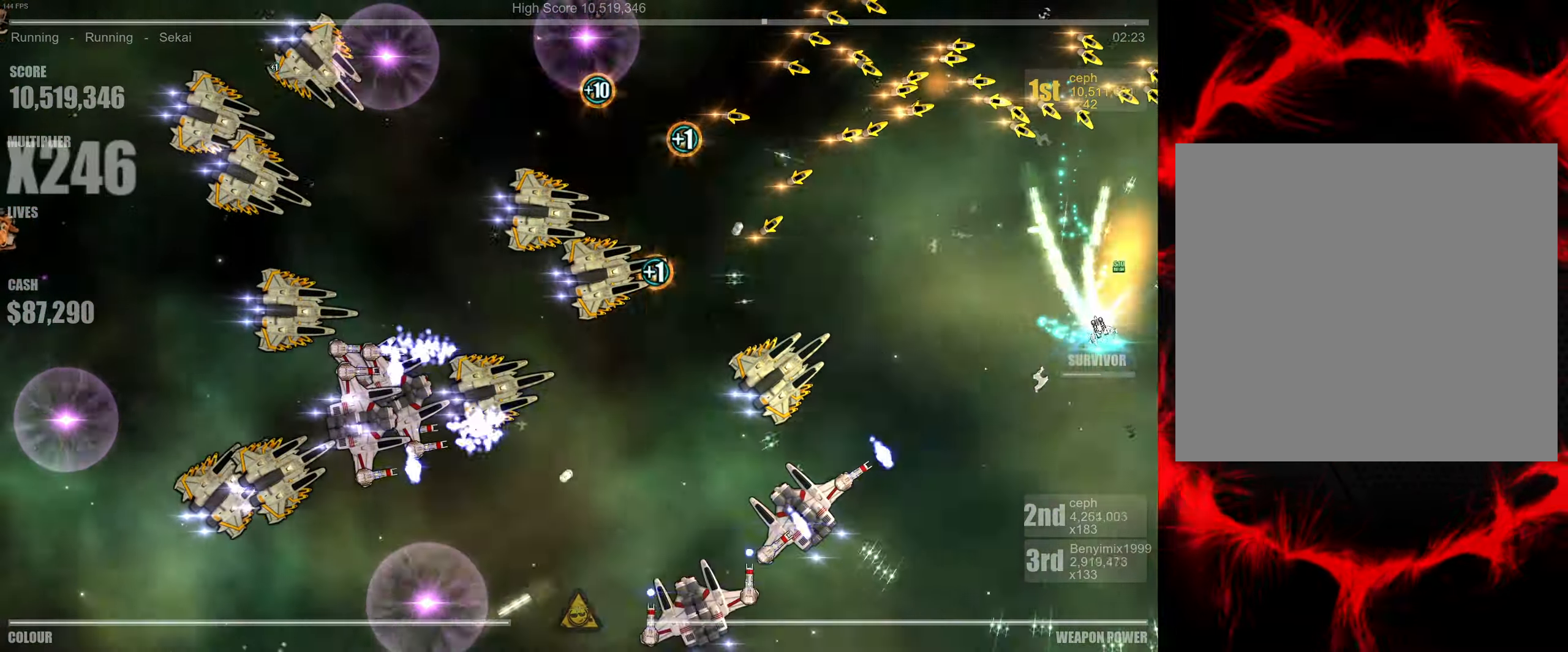
{"buttons": [], "left_stick": "right", "right_stick": "up-right", "events": [[50, "left_stick", "left"], [250, "right_stick", "up-right"], [366, "left_stick", "center"], [500, "left_stick", "right"]]}